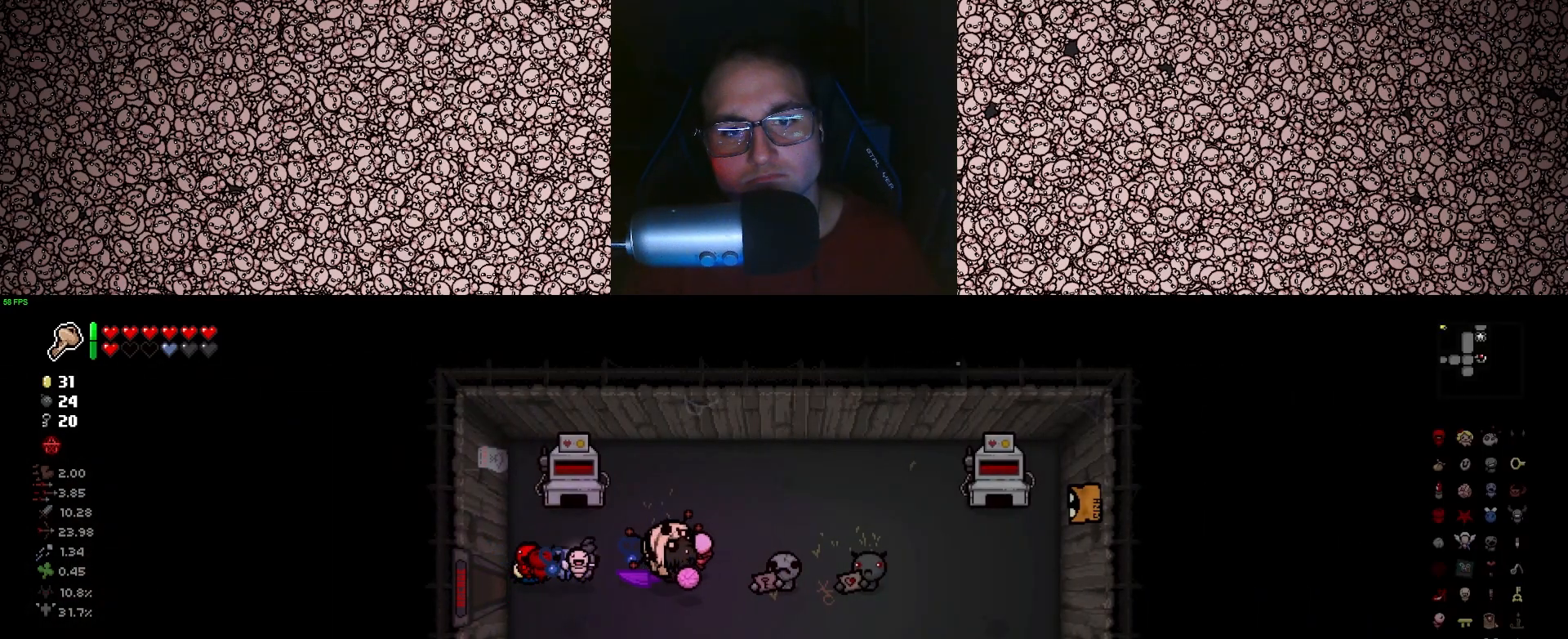
Gameplay with keyboard; each line is a JSON object with the keys held at the frame after it. "events" lists presses ("down") and releases ("up") of "a", "ctrl", "d", "down", "e", "escape", "f", "left", "q", "r", "right", "s", "space", "tab", "up" and "w" between this image and that frame as [ms after this image, input, new state], when the widget could be followed in between. No other keys are recorded. Mouse input is not recorded.
{"keys": ["a"], "events": [[200, "d", "up"], [216, "a", "down"]]}
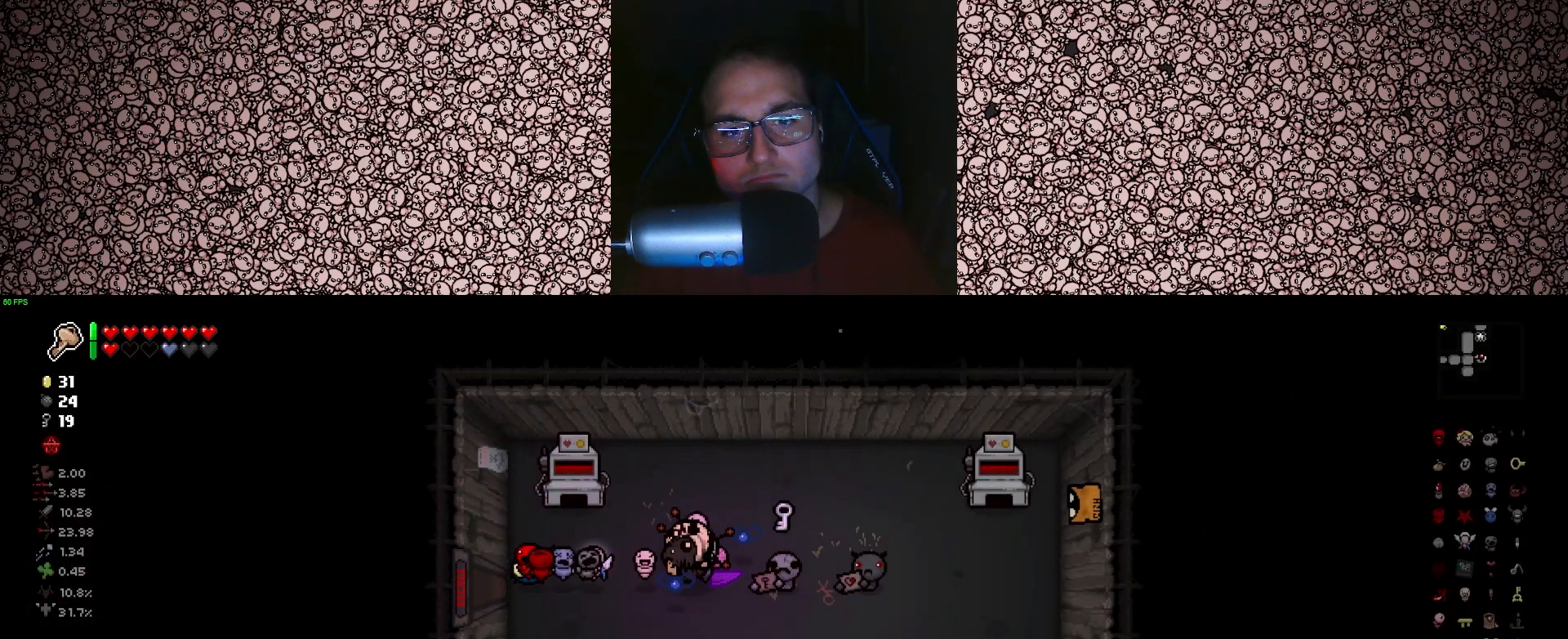
{"keys": ["d"], "events": [[116, "a", "up"], [350, "d", "down"]]}
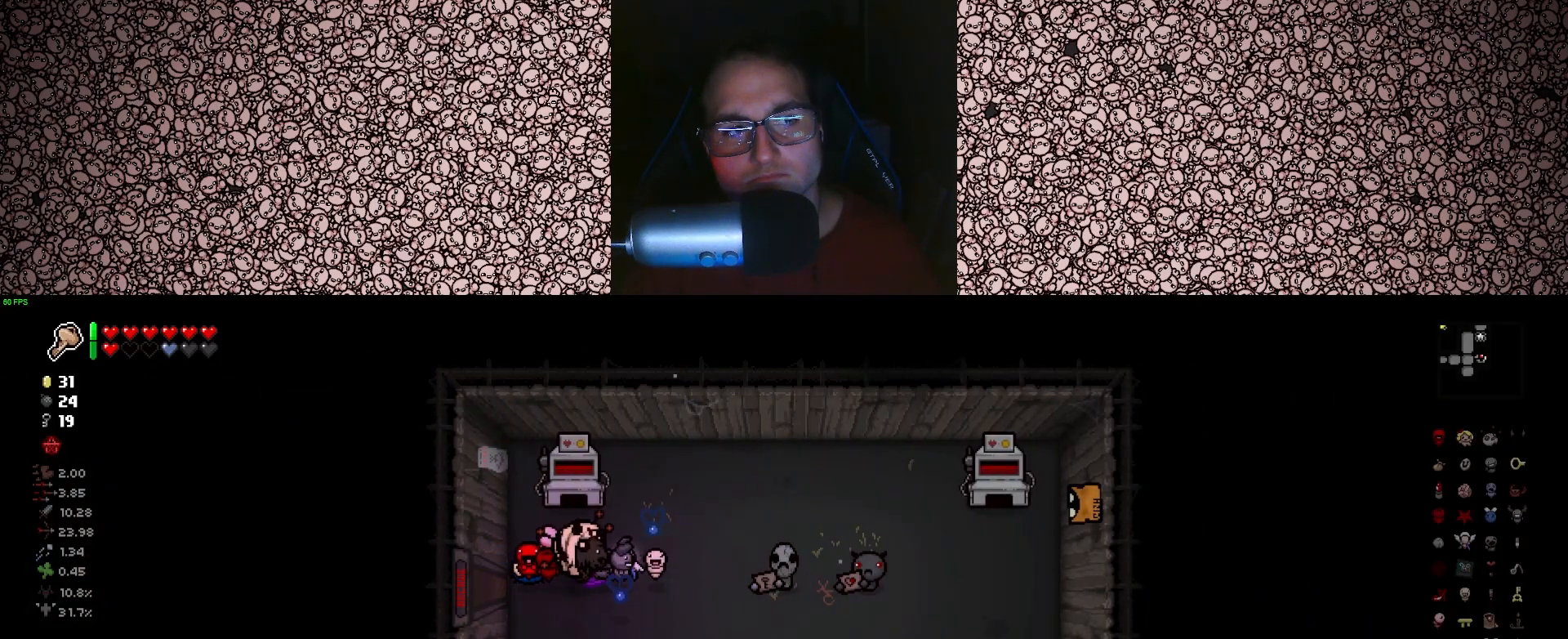
{"keys": ["a"], "events": [[416, "d", "up"], [483, "a", "down"]]}
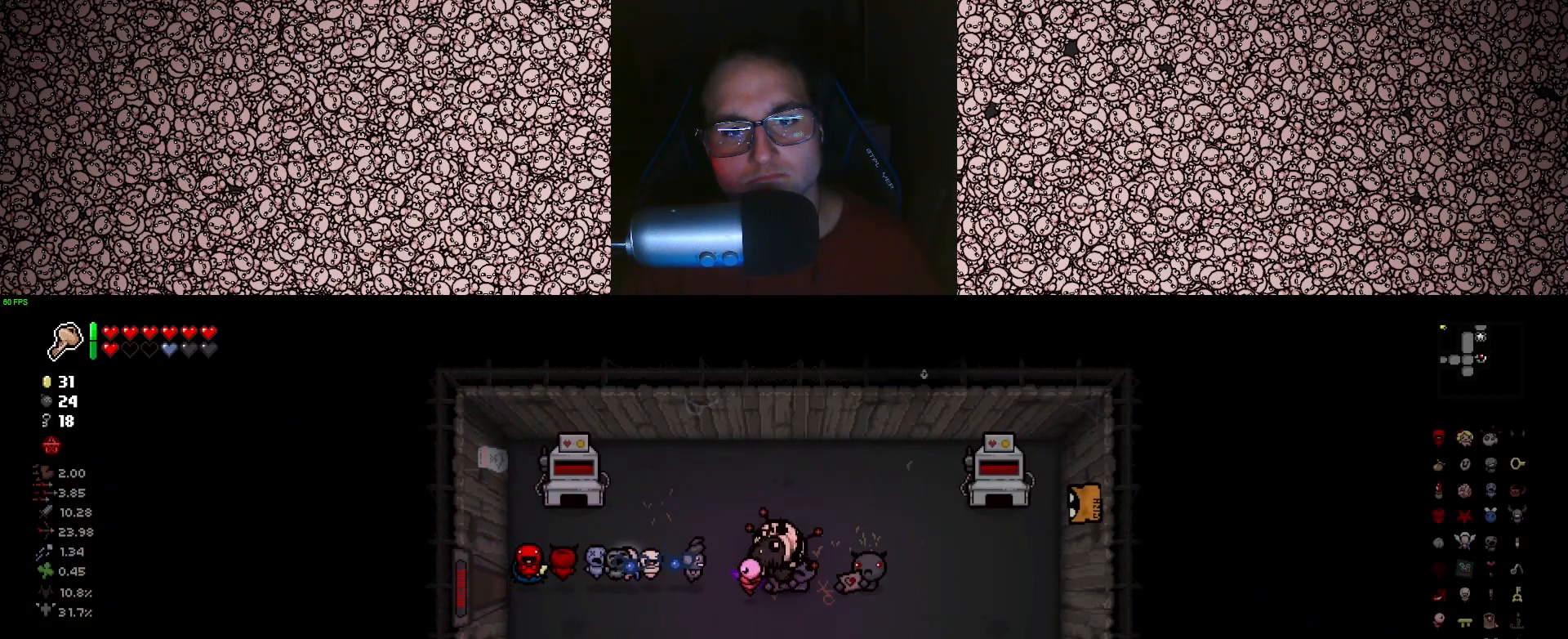
{"keys": ["d"], "events": [[200, "a", "up"], [483, "d", "down"]]}
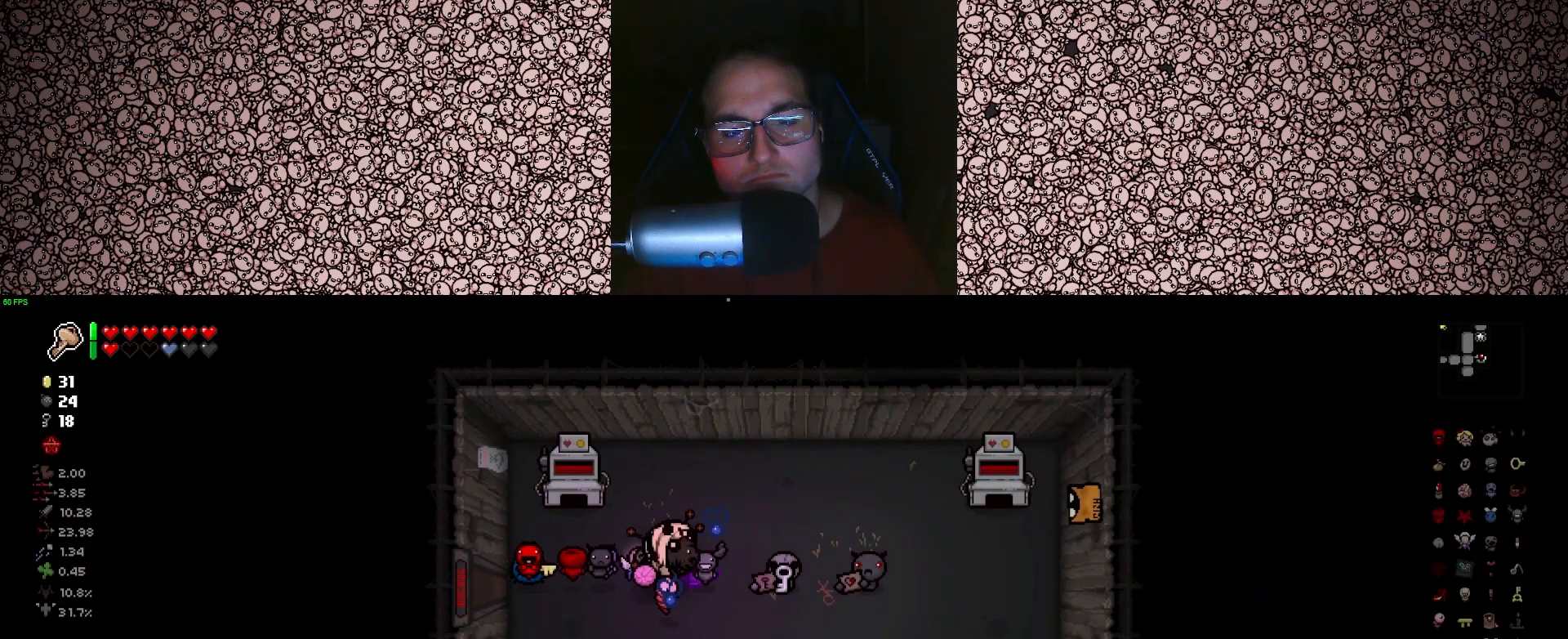
{"keys": [], "events": [[333, "d", "up"]]}
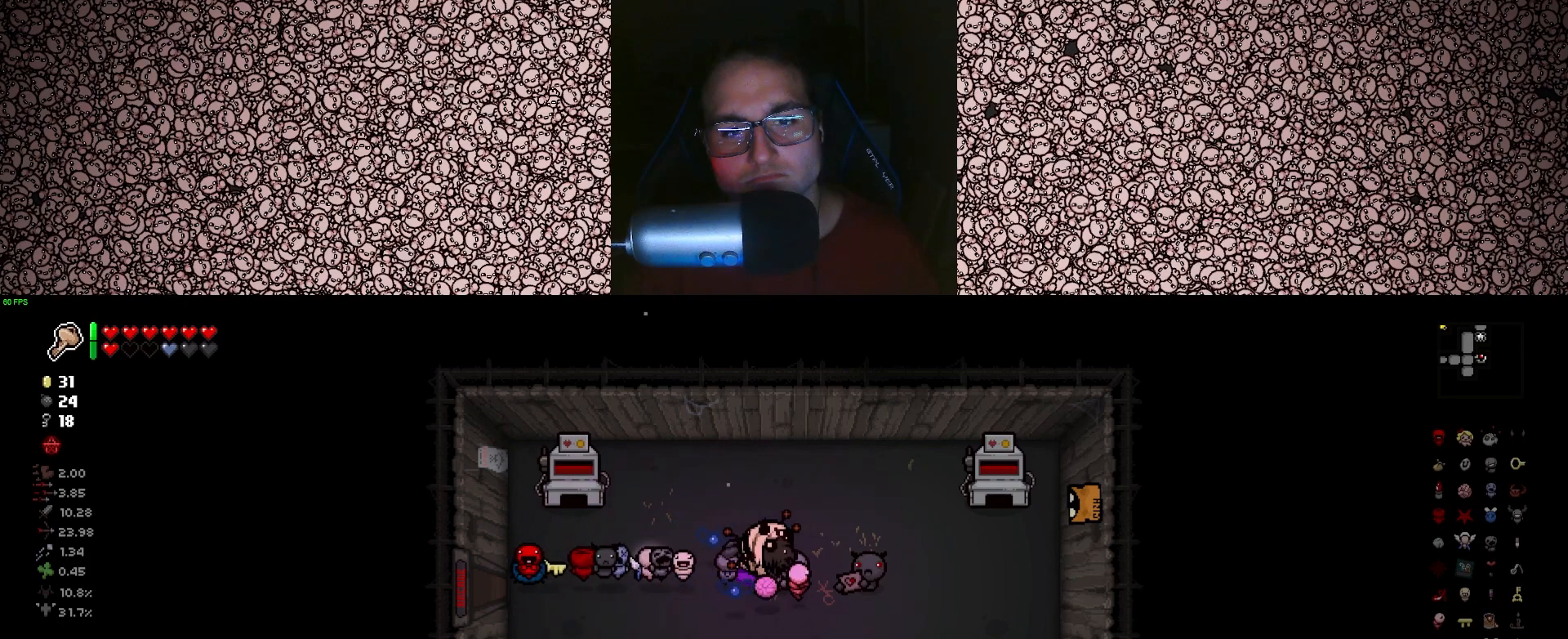
{"keys": [], "events": []}
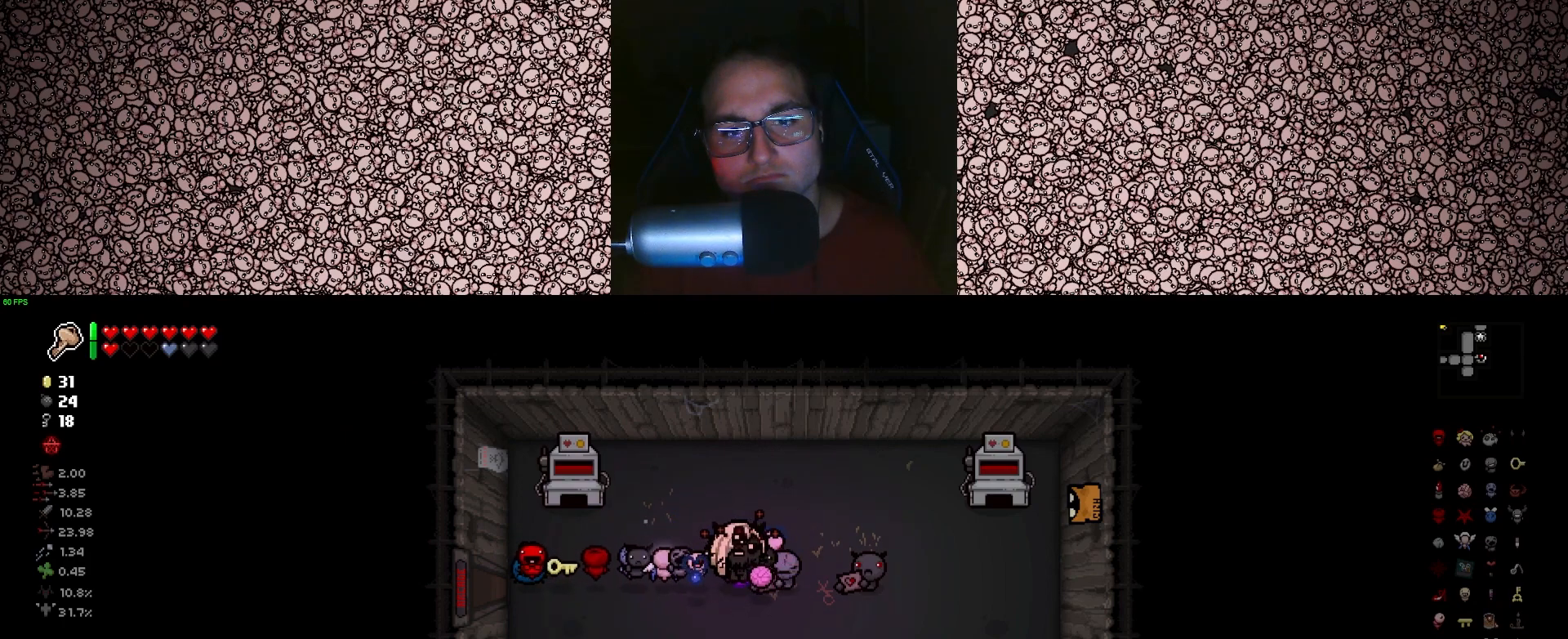
{"keys": [], "events": []}
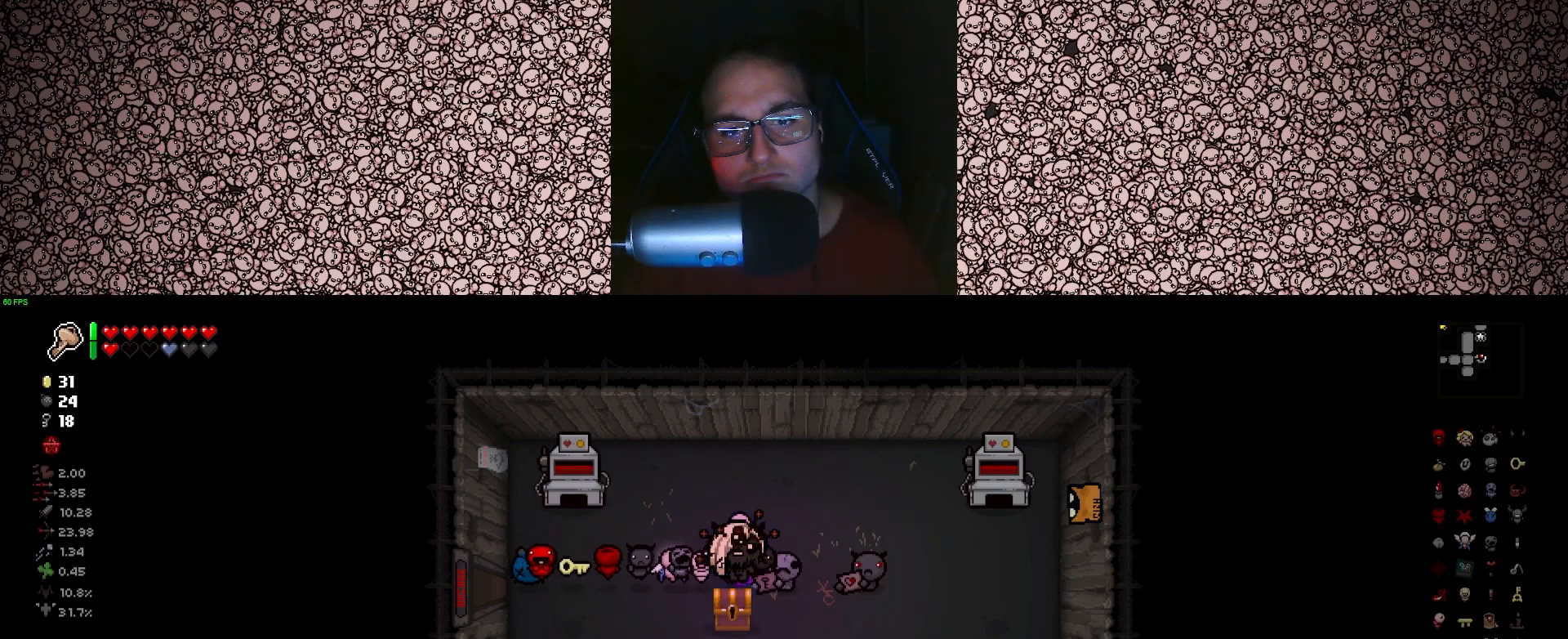
{"keys": [], "events": []}
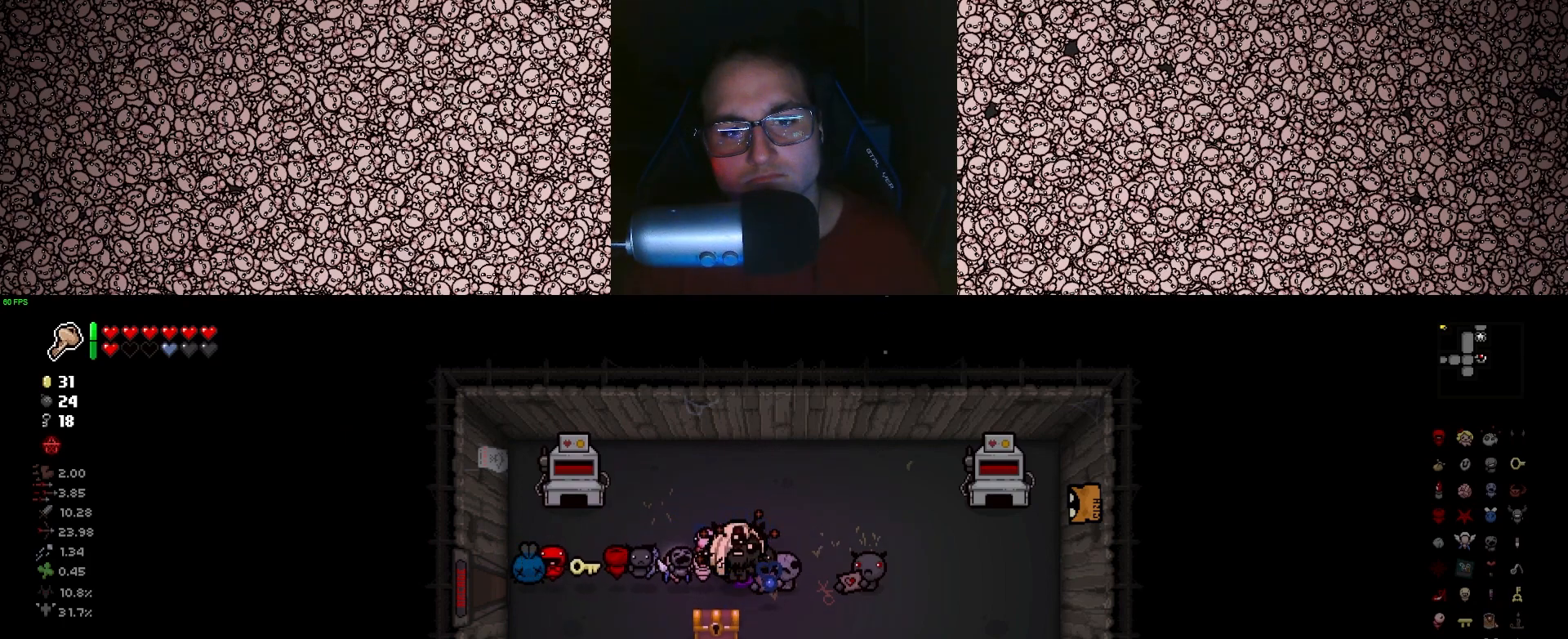
{"keys": ["a", "s"], "events": [[66, "d", "down"], [200, "d", "up"], [416, "a", "down"], [500, "s", "down"]]}
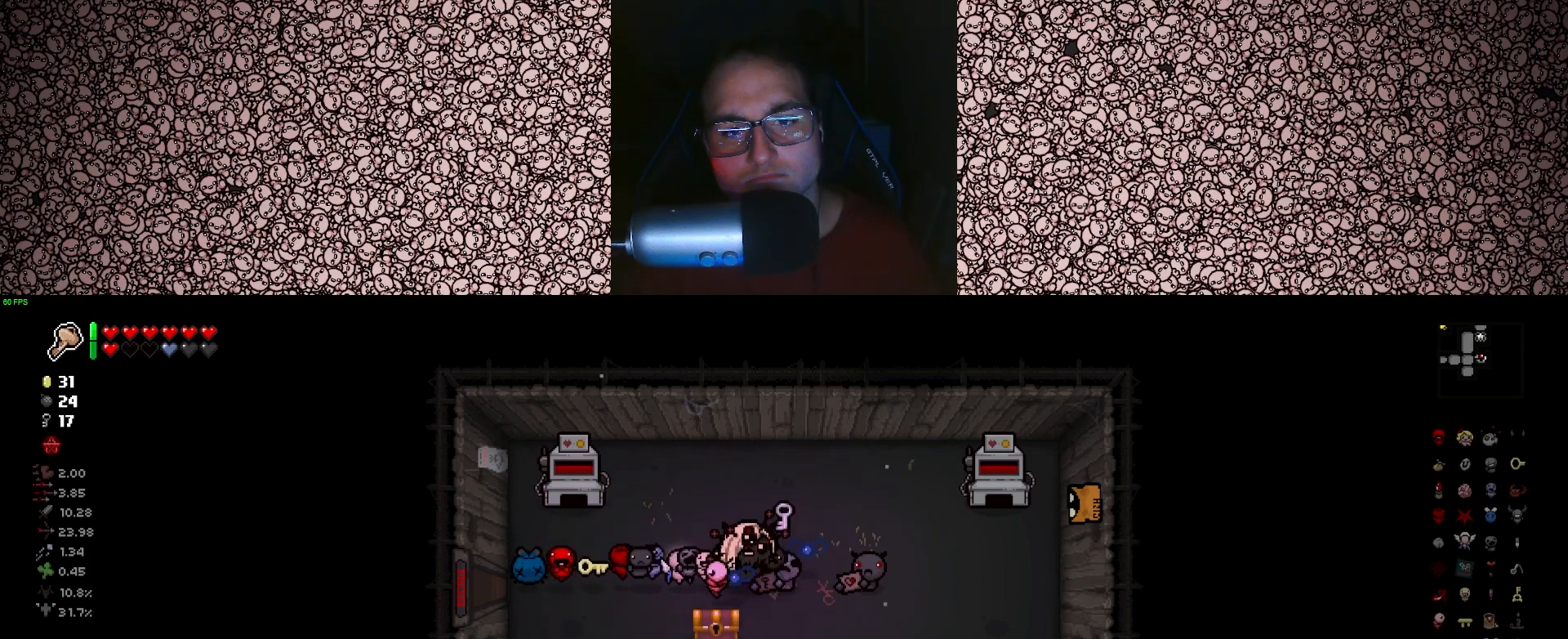
{"keys": ["w"], "events": [[33, "a", "up"], [166, "s", "up"], [383, "w", "down"]]}
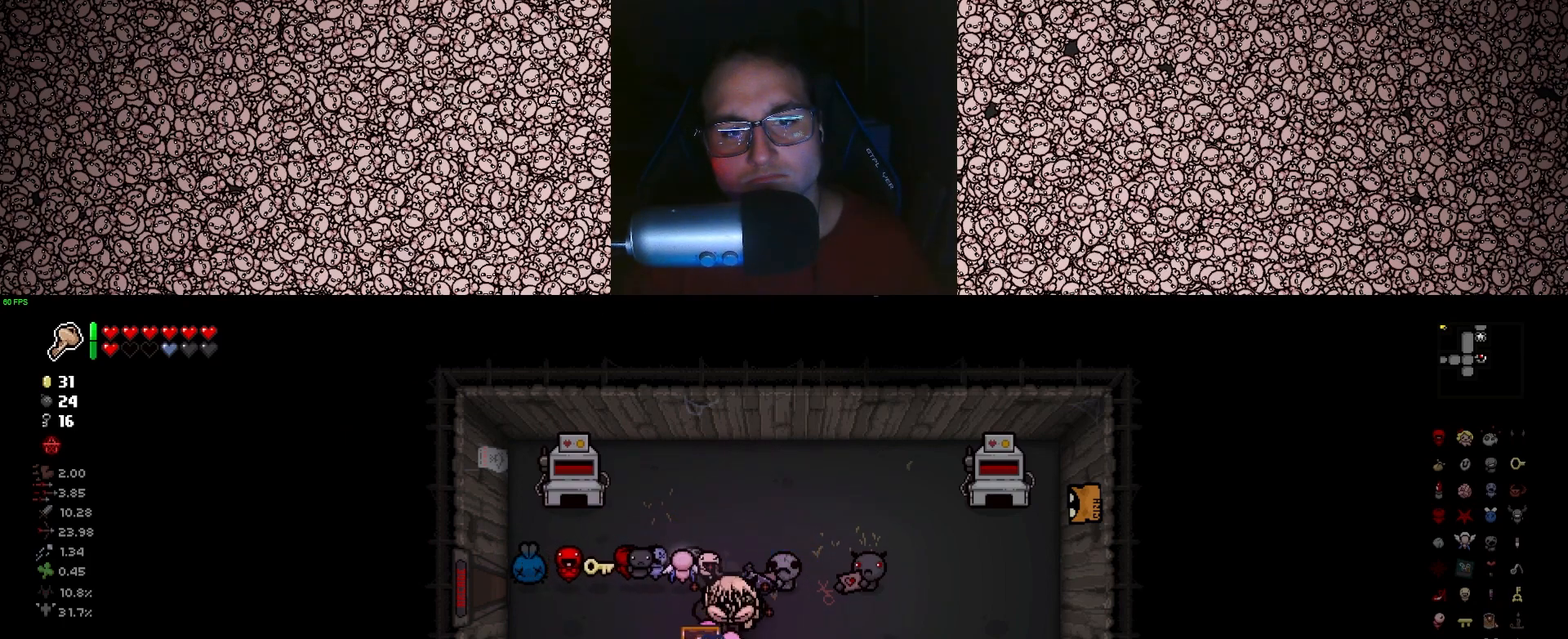
{"keys": [], "events": [[83, "w", "up"]]}
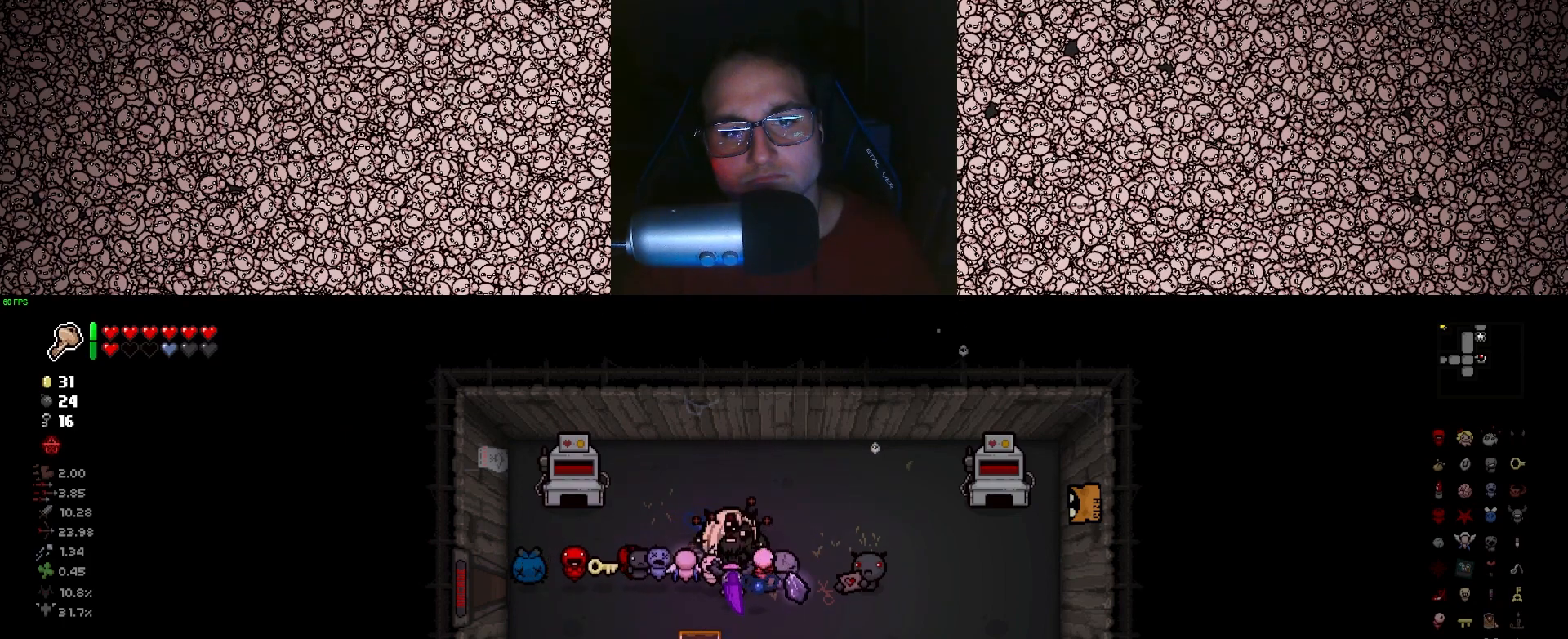
{"keys": ["d"], "events": [[466, "d", "down"]]}
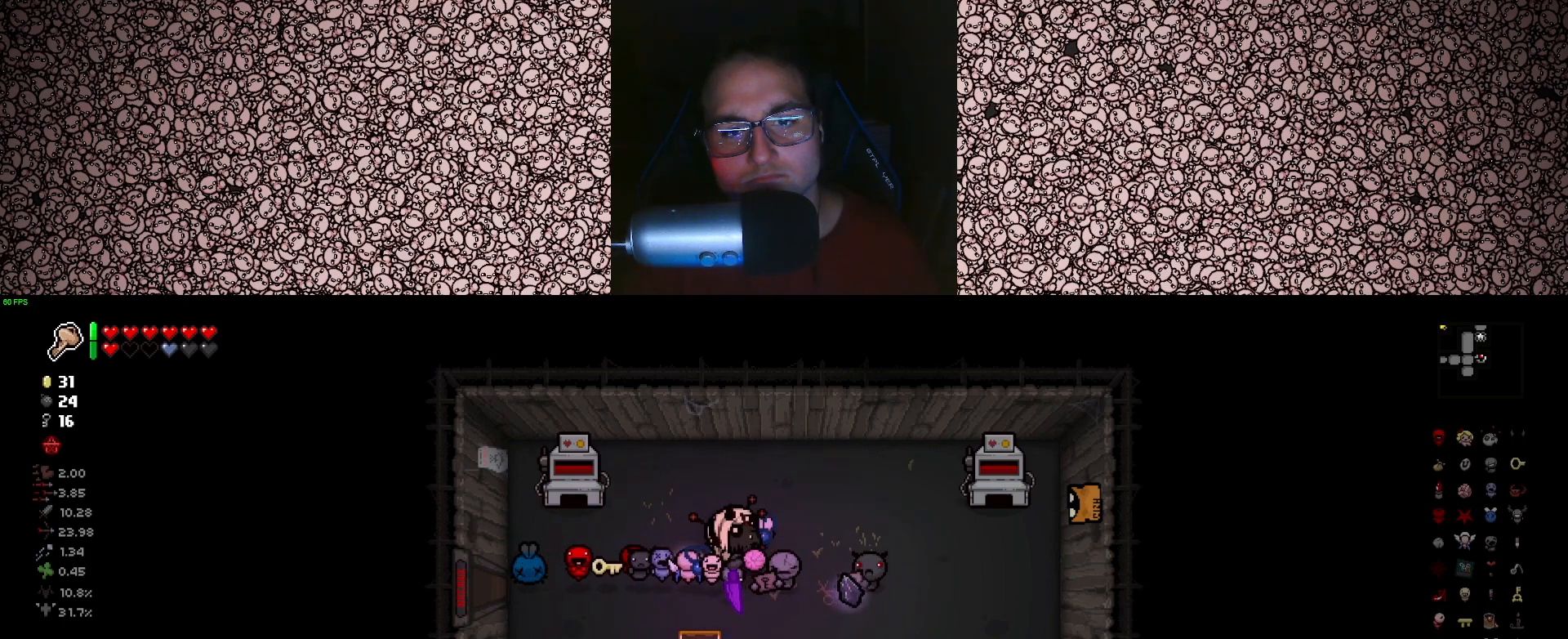
{"keys": ["w"], "events": [[100, "d", "up"], [416, "w", "down"]]}
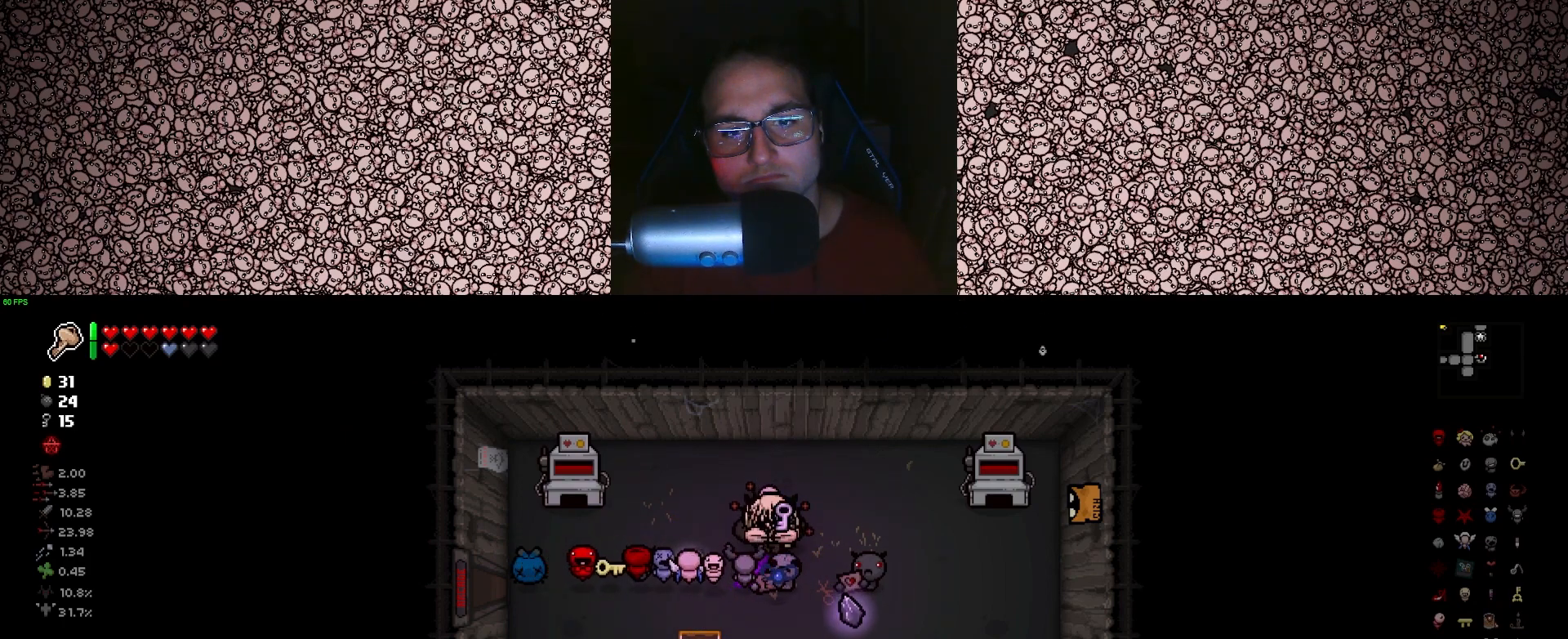
{"keys": ["d", "s"], "events": [[83, "d", "down"], [183, "w", "up"], [366, "s", "down"]]}
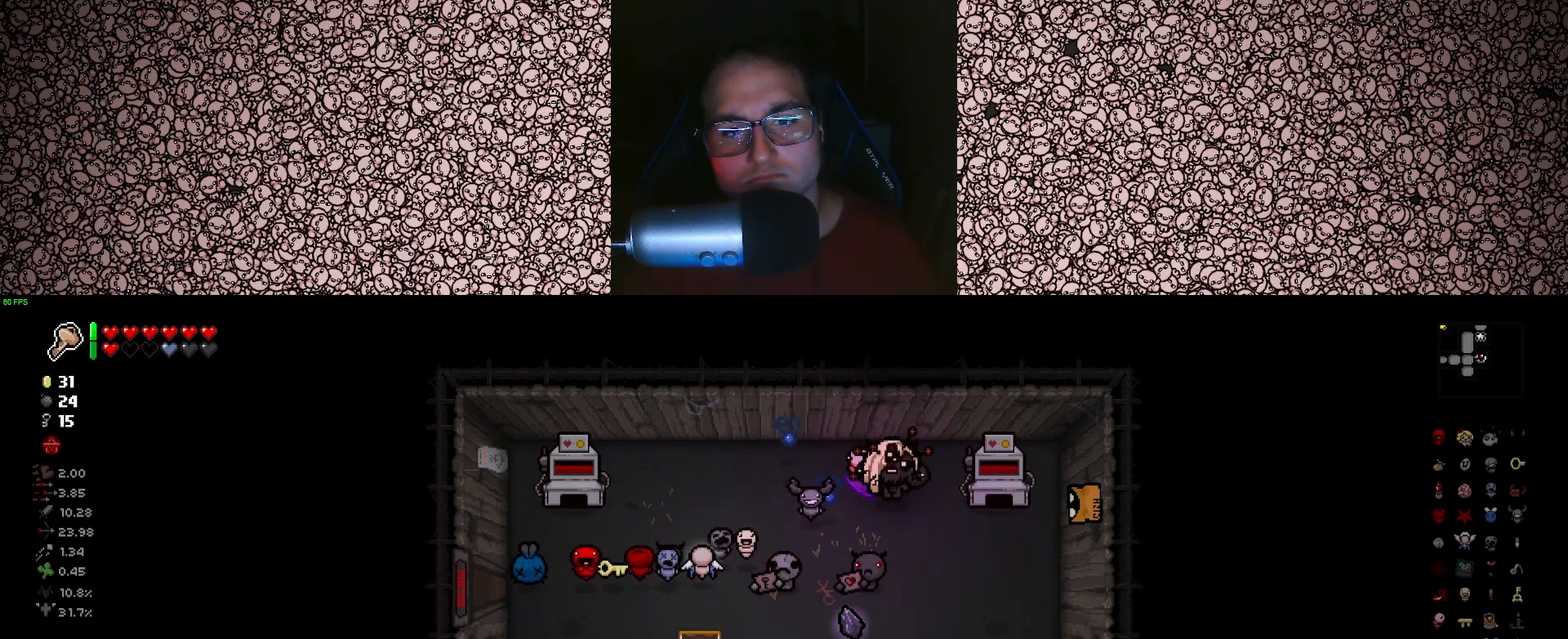
{"keys": ["a"], "events": [[133, "d", "up"], [250, "a", "down"], [350, "s", "up"]]}
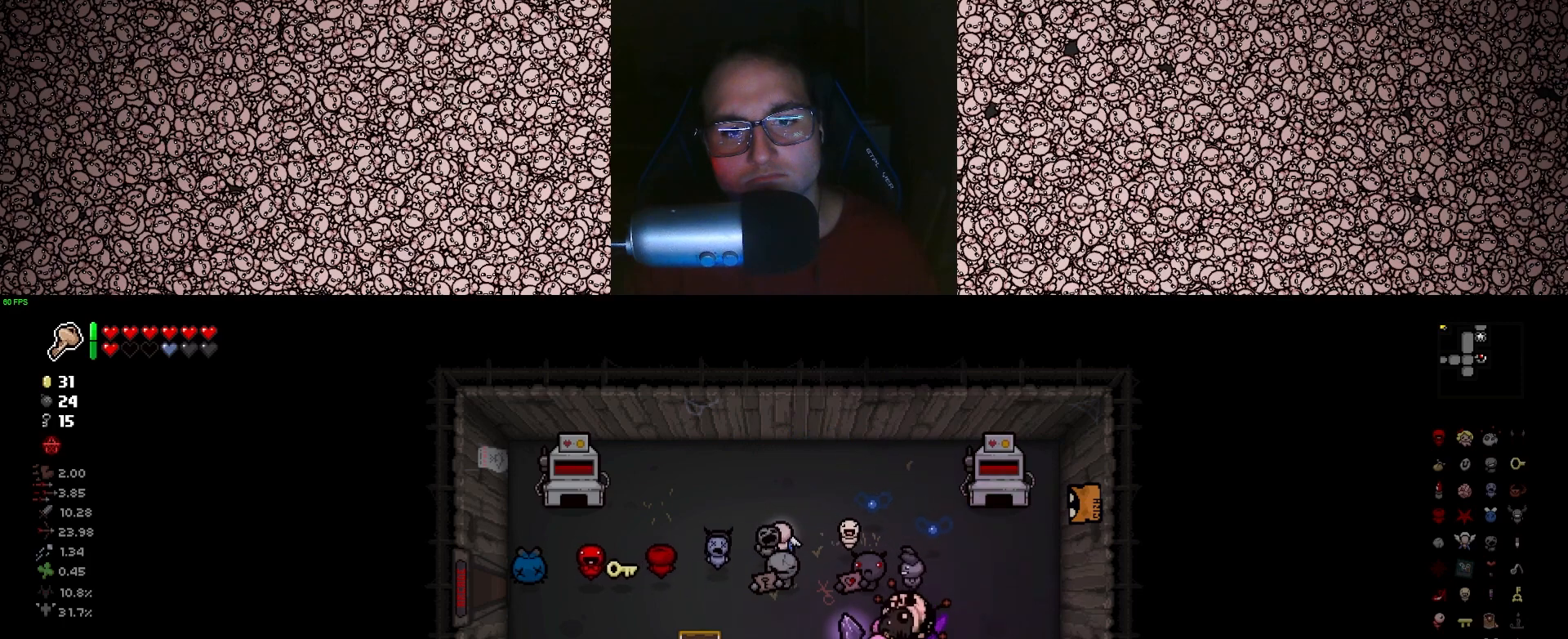
{"keys": ["d"], "events": [[66, "a", "up"], [133, "w", "down"], [150, "w", "up"], [250, "d", "down"], [316, "s", "down"], [483, "s", "up"]]}
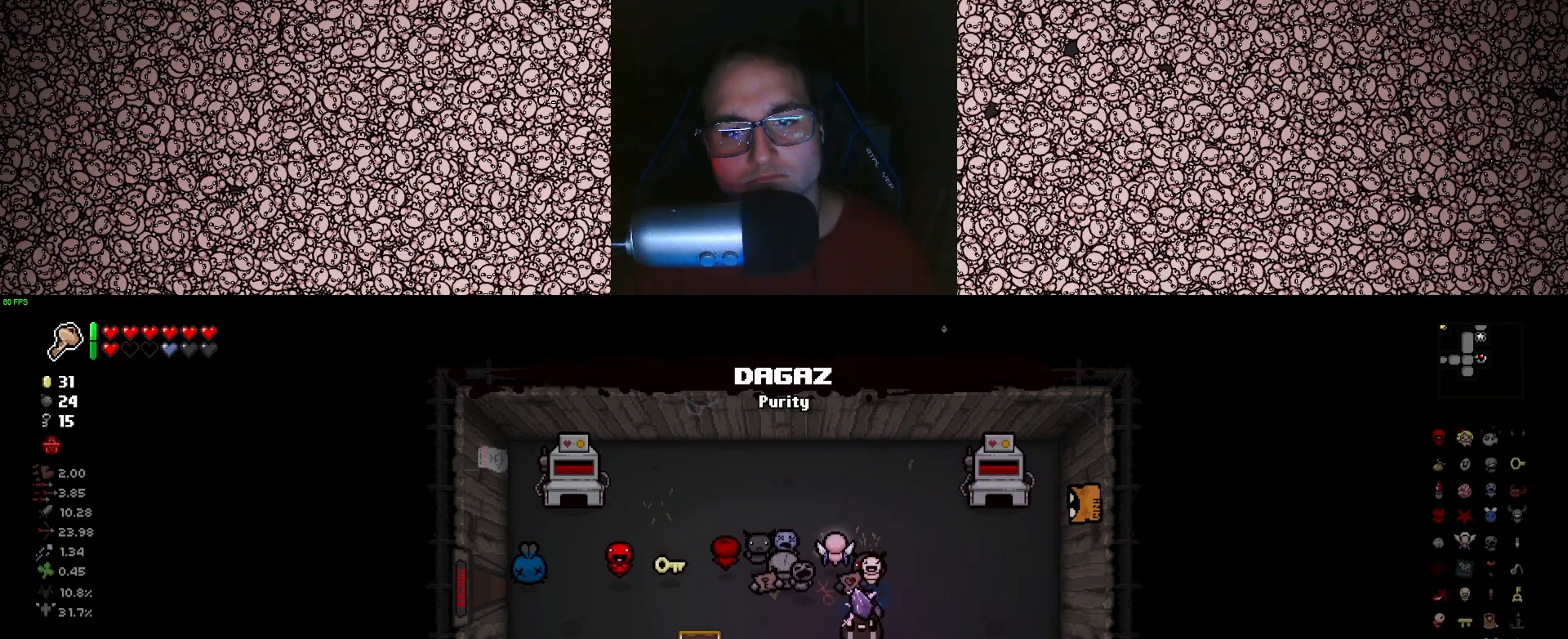
{"keys": [], "events": [[316, "w", "down"], [366, "d", "up"], [383, "w", "up"]]}
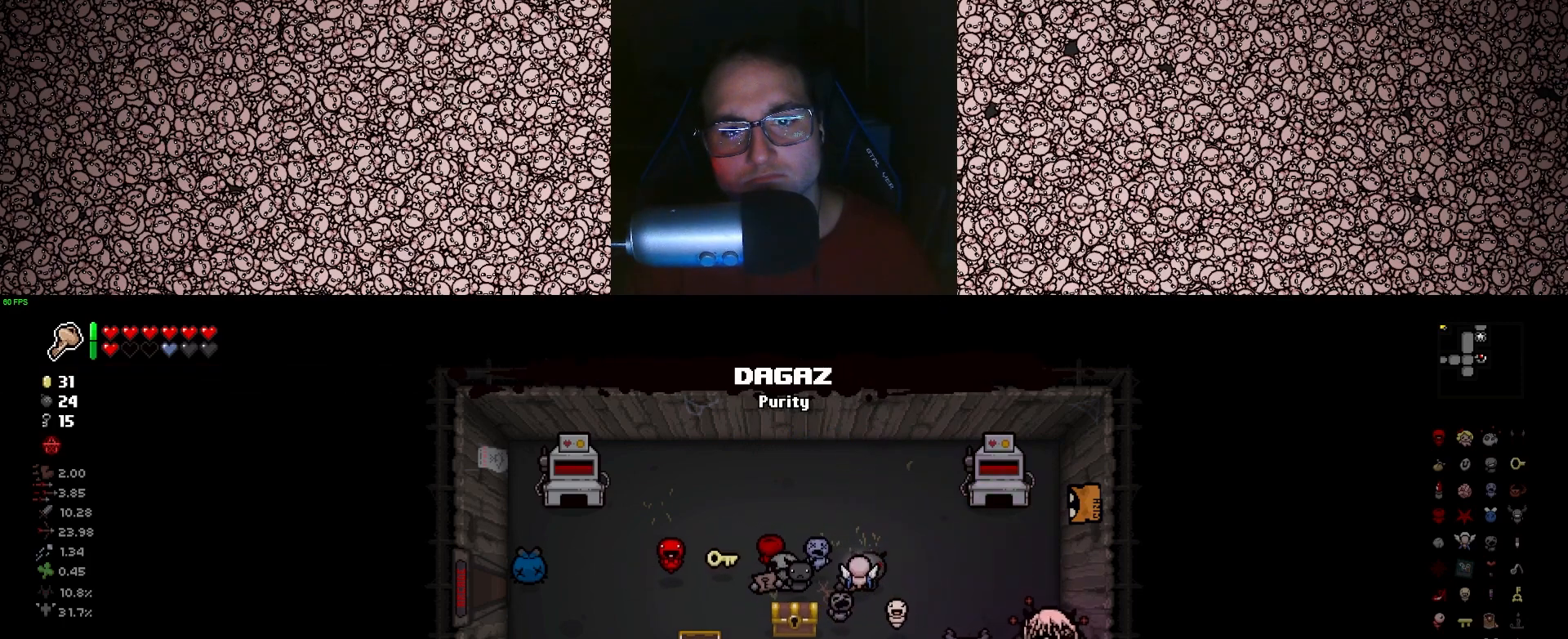
{"keys": [], "events": []}
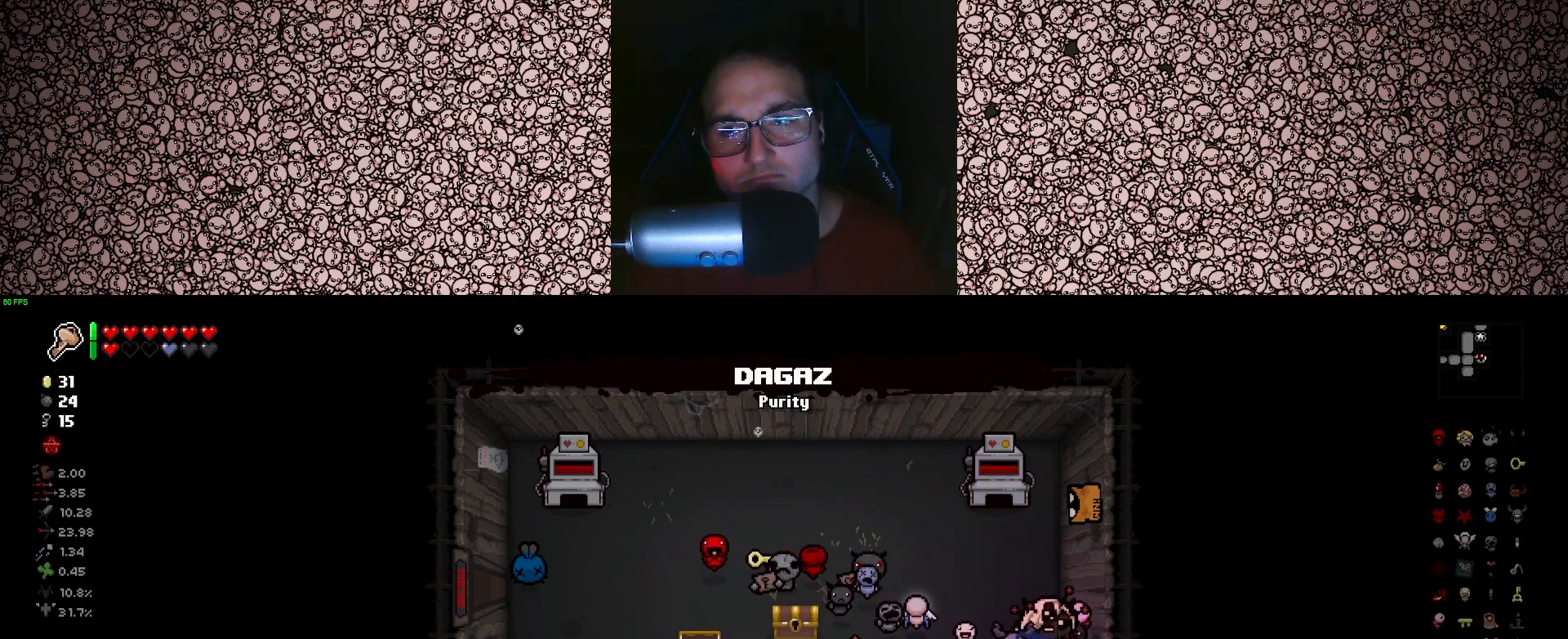
{"keys": [], "events": []}
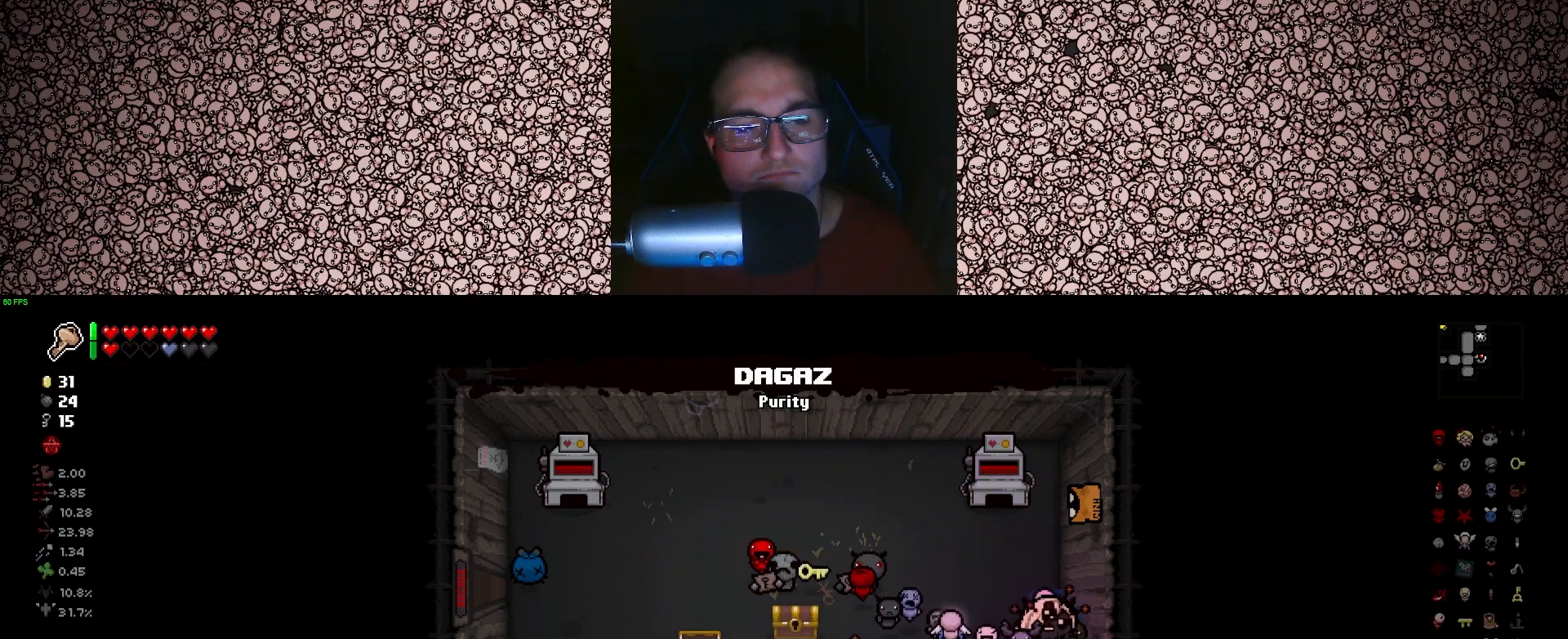
{"keys": [], "events": []}
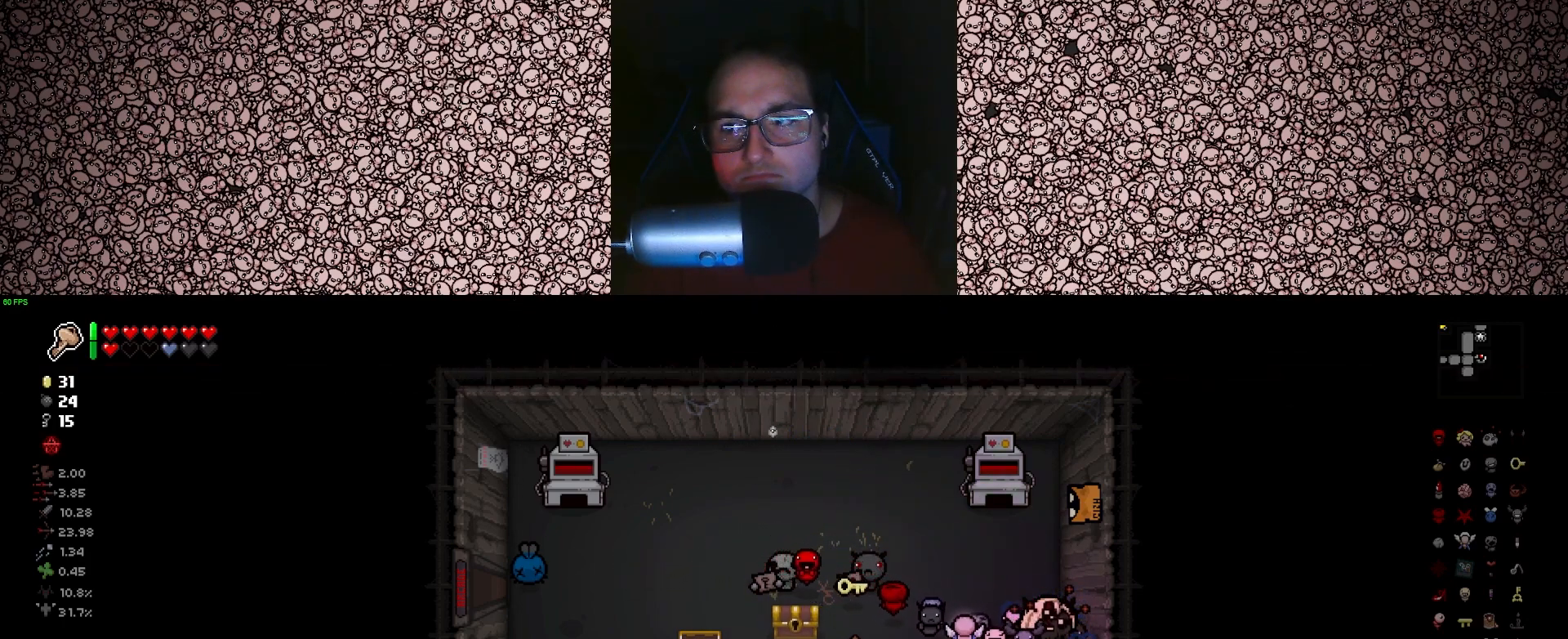
{"keys": ["a"], "events": [[83, "w", "down"], [183, "a", "down"], [200, "w", "up"]]}
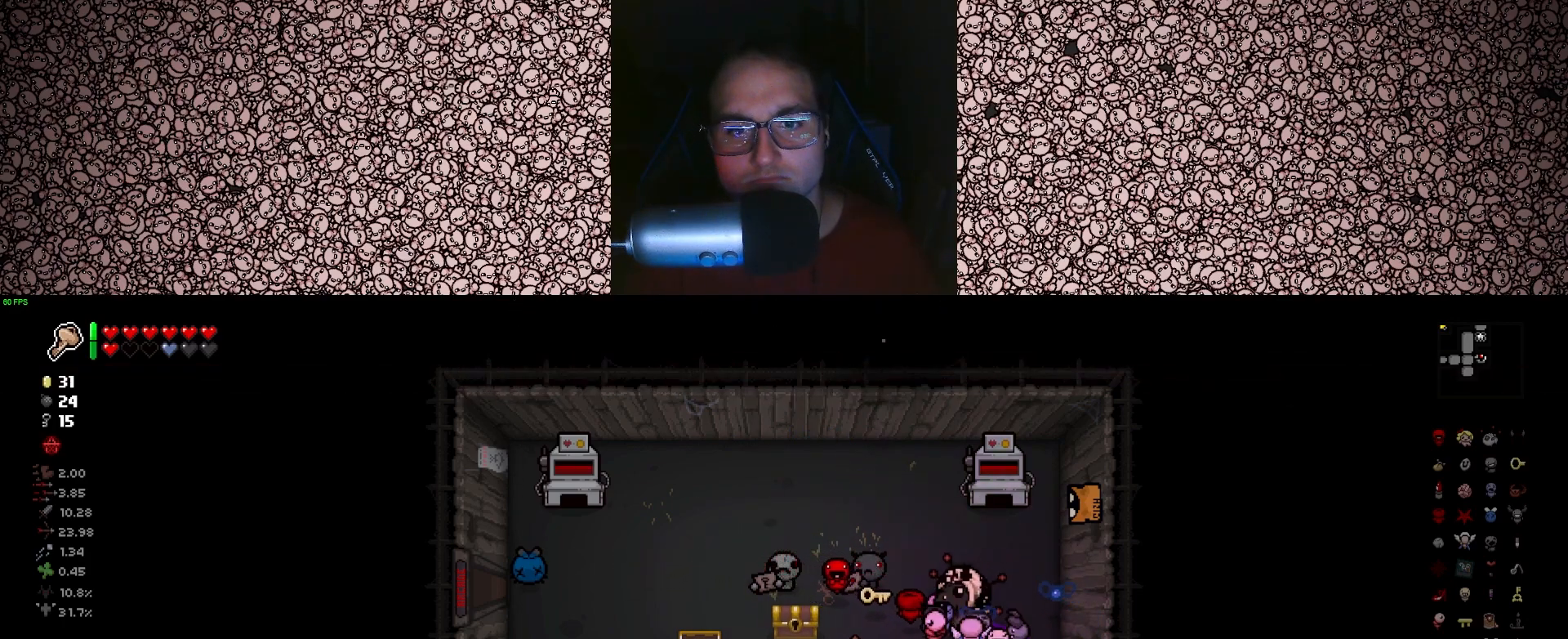
{"keys": ["d"], "events": [[16, "a", "up"], [166, "a", "down"], [200, "s", "down"], [216, "s", "up"], [366, "a", "up"], [500, "d", "down"]]}
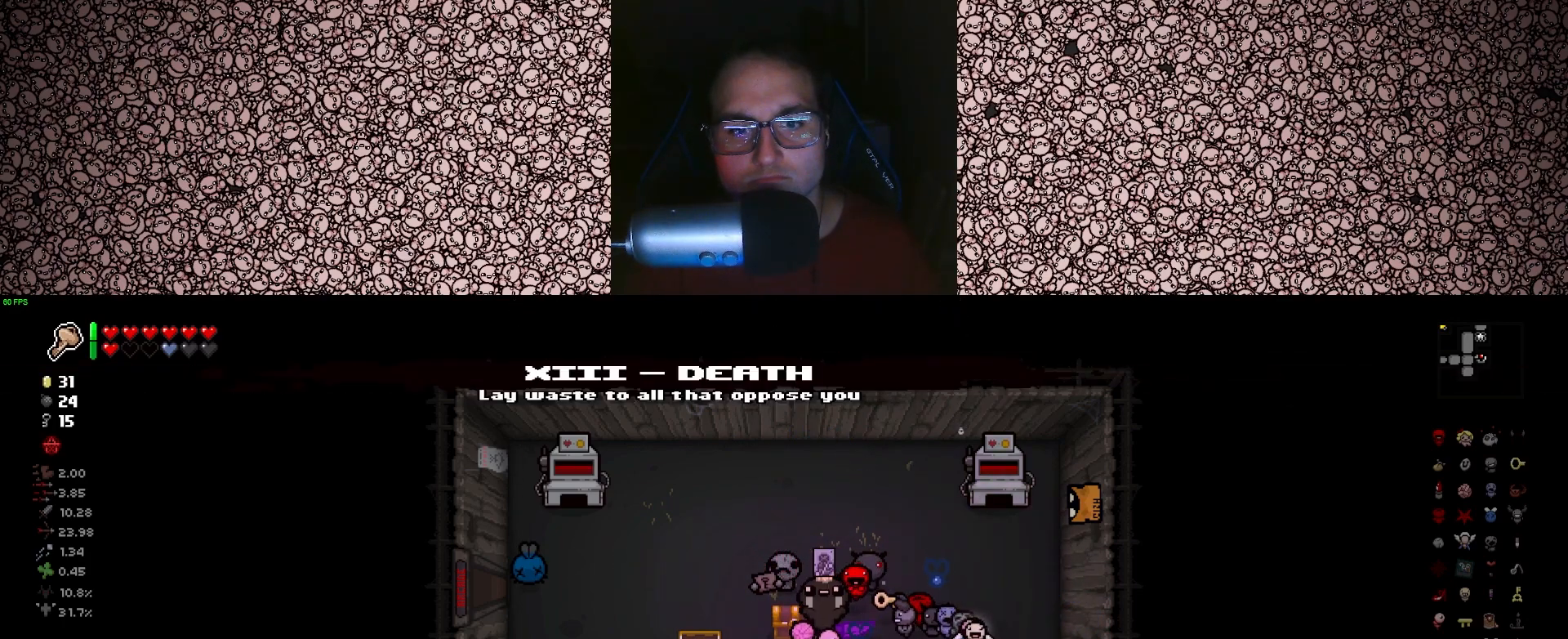
{"keys": [], "events": [[283, "d", "up"], [333, "a", "down"], [366, "a", "up"]]}
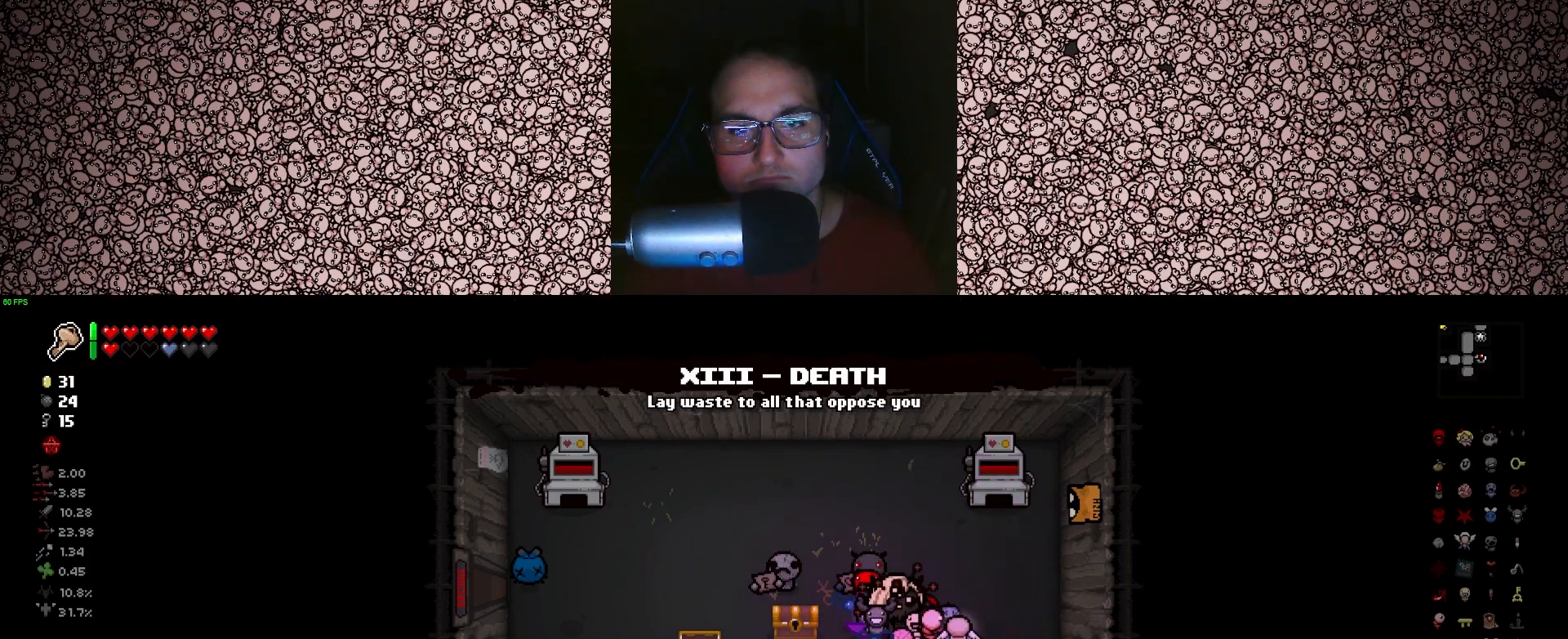
{"keys": ["a"], "events": [[83, "d", "down"], [266, "d", "up"], [500, "a", "down"]]}
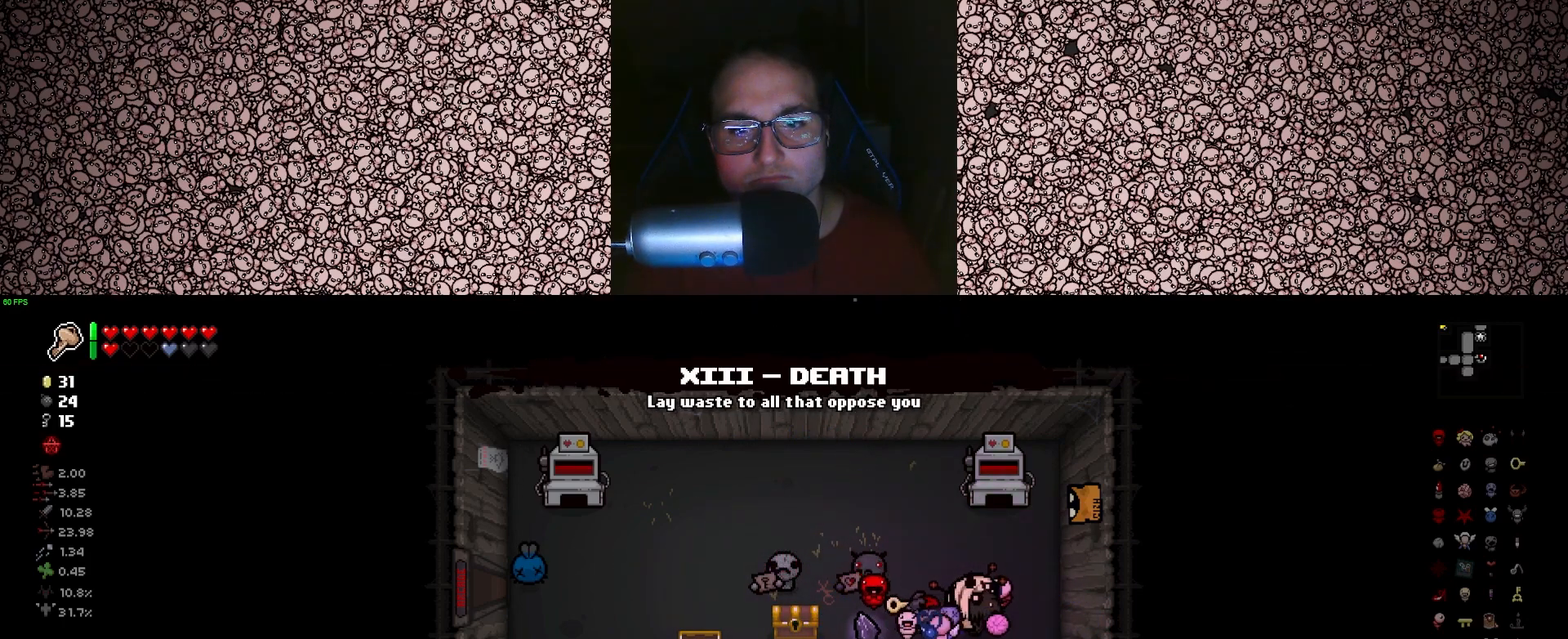
{"keys": ["a", "s"], "events": [[50, "a", "up"], [250, "s", "down"], [416, "a", "down"]]}
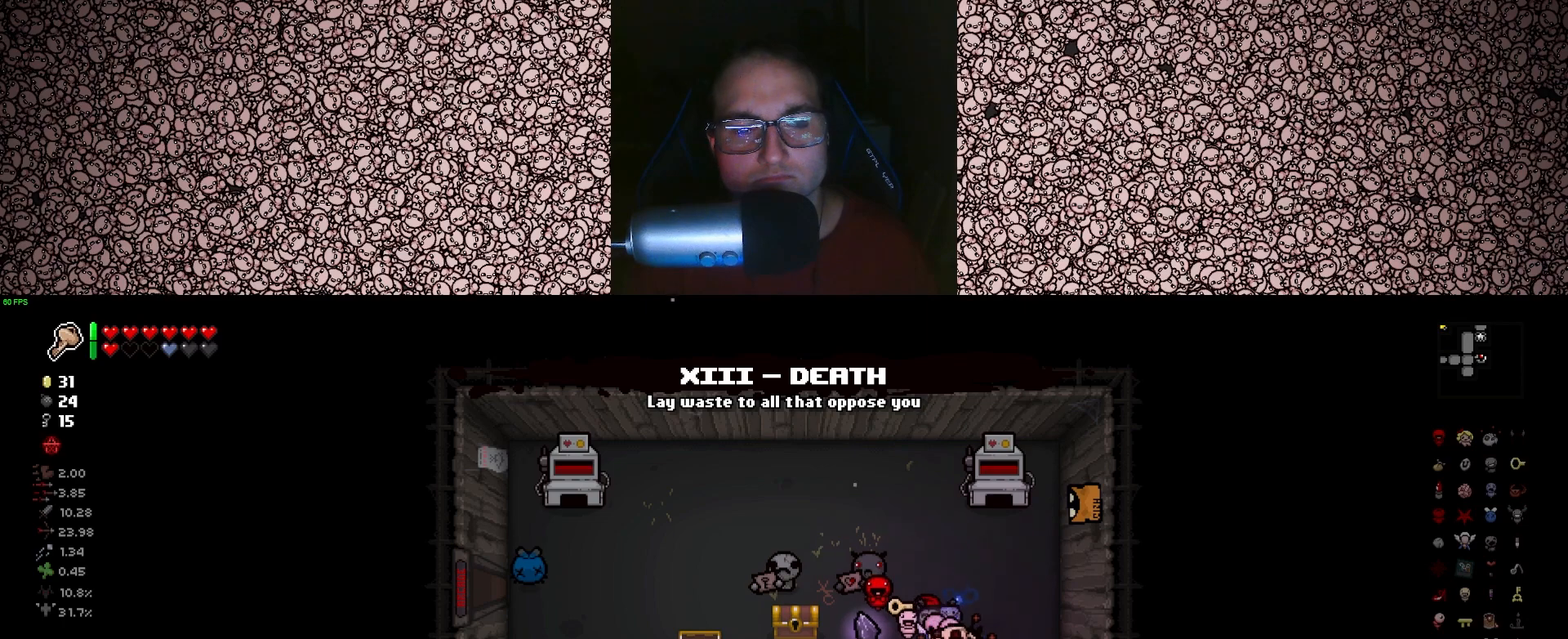
{"keys": ["w"], "events": [[16, "s", "up"], [333, "a", "up"], [333, "w", "down"]]}
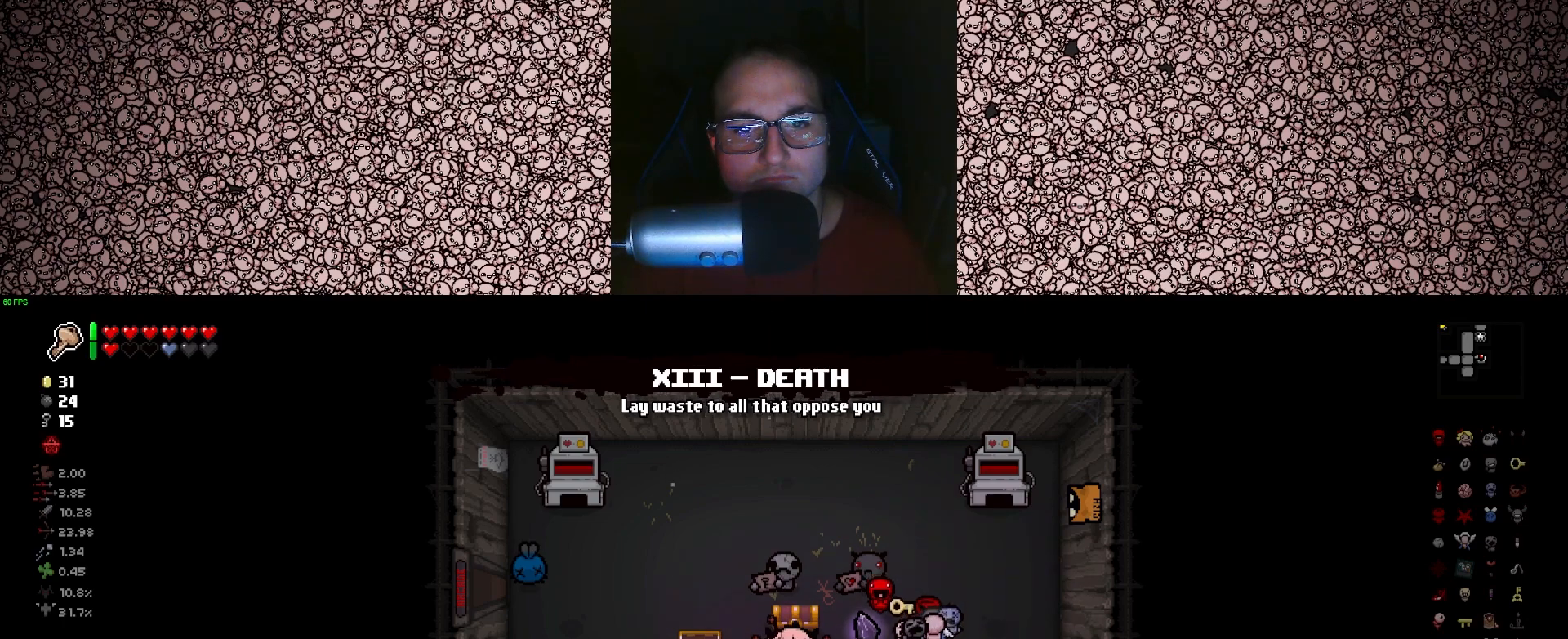
{"keys": ["s"], "events": [[16, "w", "up"], [466, "s", "down"]]}
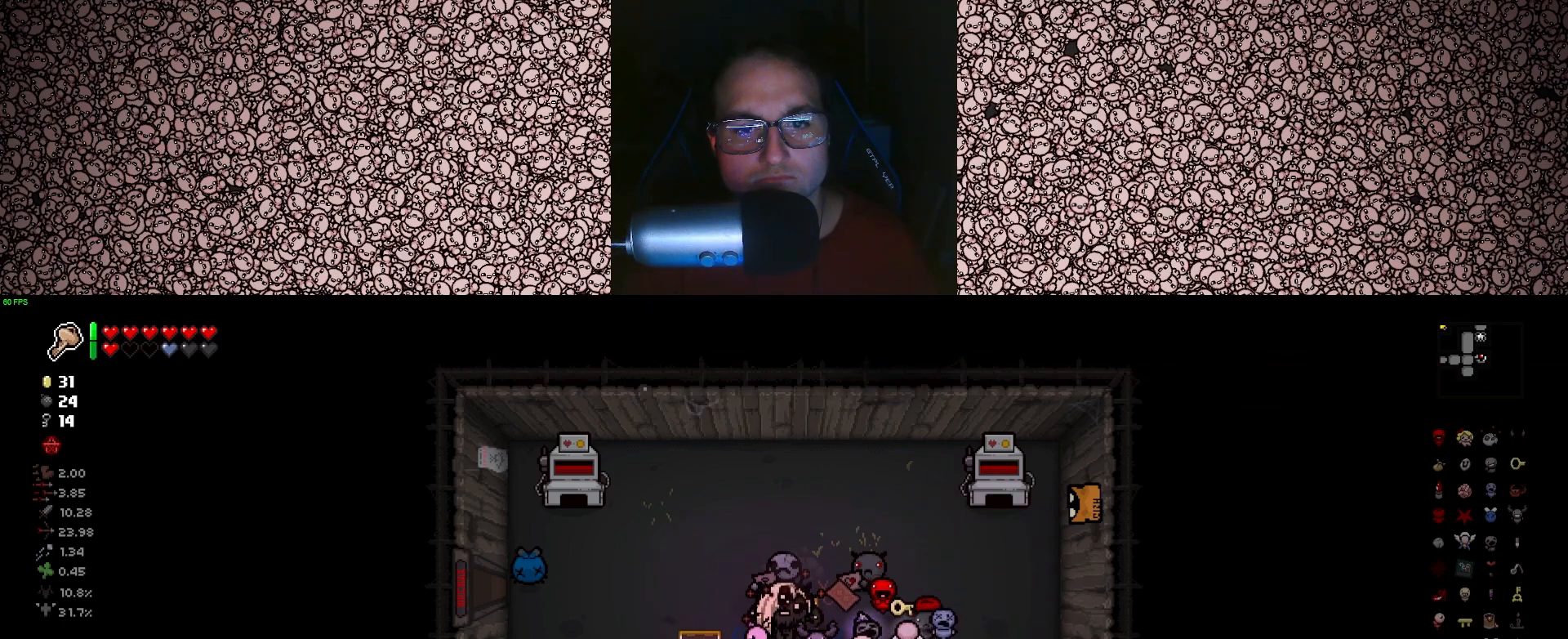
{"keys": ["w"], "events": [[16, "a", "down"], [166, "s", "up"], [316, "w", "down"], [416, "a", "up"]]}
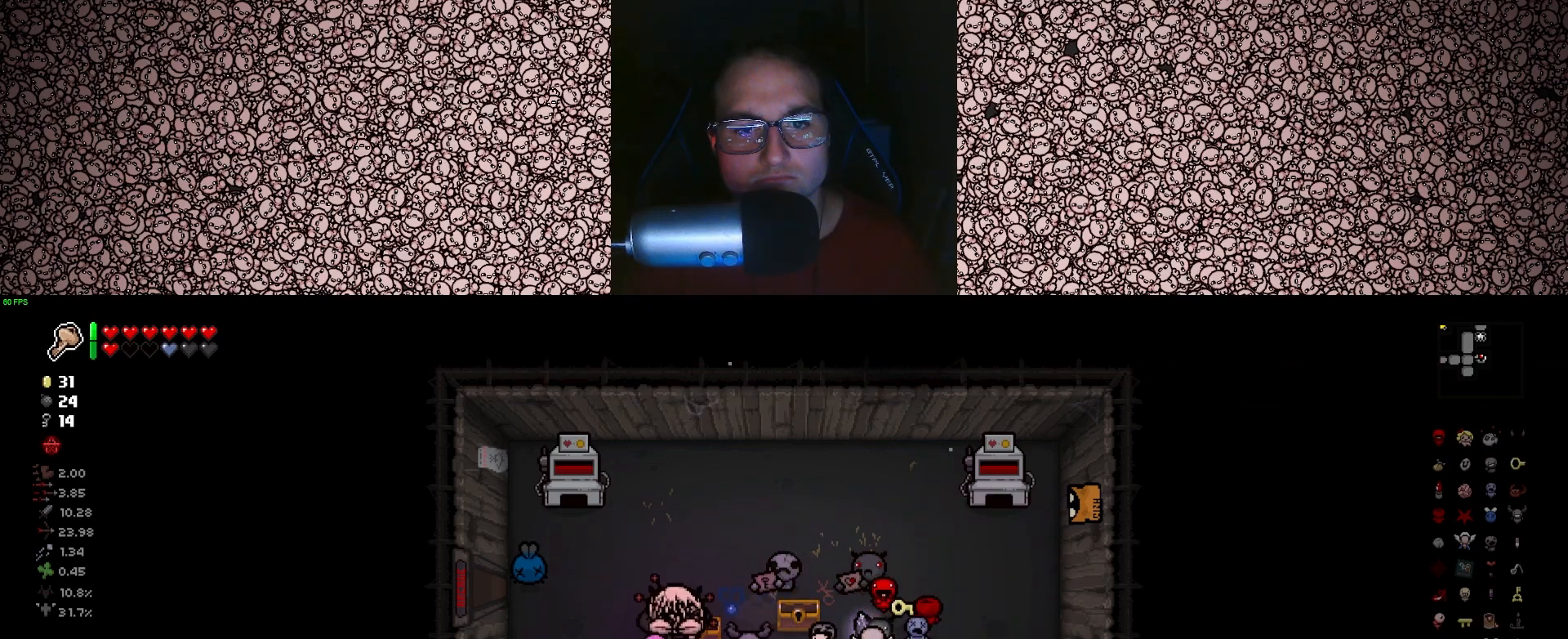
{"keys": ["a", "s"], "events": [[133, "w", "up"], [466, "s", "down"], [500, "a", "down"]]}